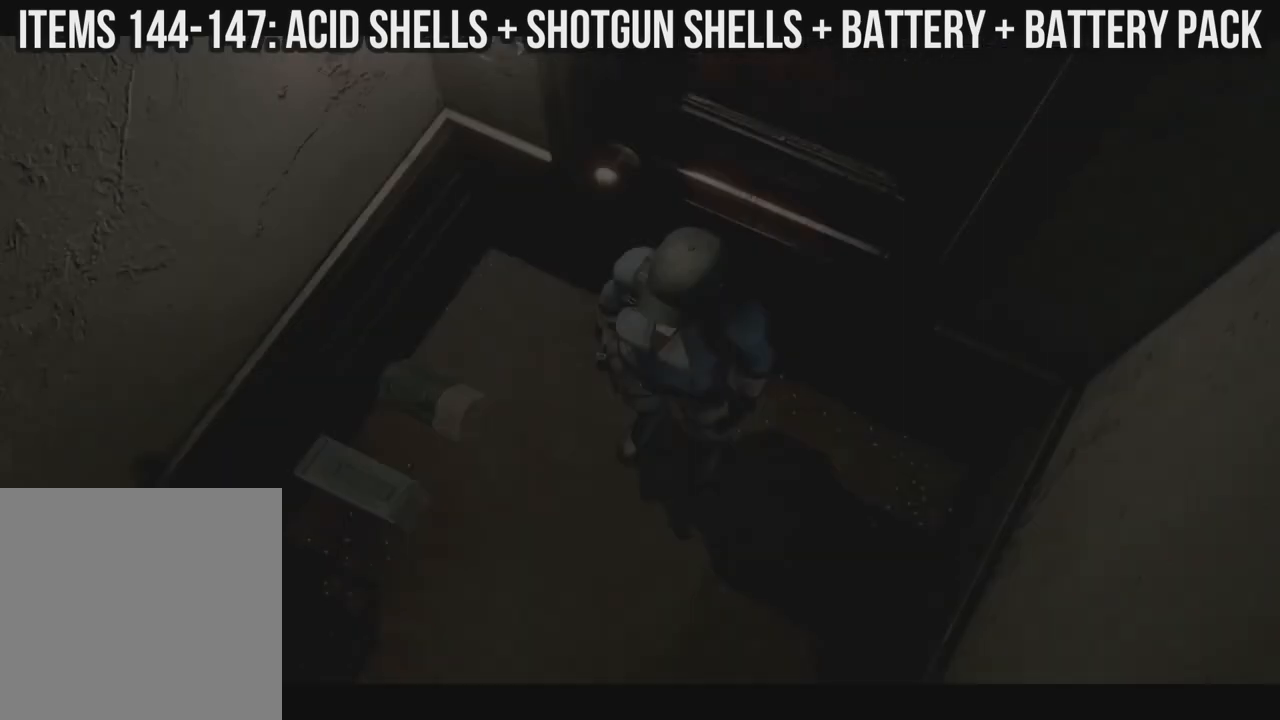
Gameplay with a controller (Xbox layout); each line is a JSON object with the inputs held at the frame after it (dt_ms = milliseconds from this image to that frame). "events" lists button and stick changes between this image and that frame as [ms after this image, input, new state], when the widget could be followed in between. Not read: A SHARE.
{"dt_ms": 500, "buttons": ["X", "DPAD_UP"], "left_stick": "left", "right_stick": "down-right", "events": [[17, "DPAD_RIGHT", "down"], [317, "DPAD_UP", "down"], [500, "DPAD_RIGHT", "up"]]}
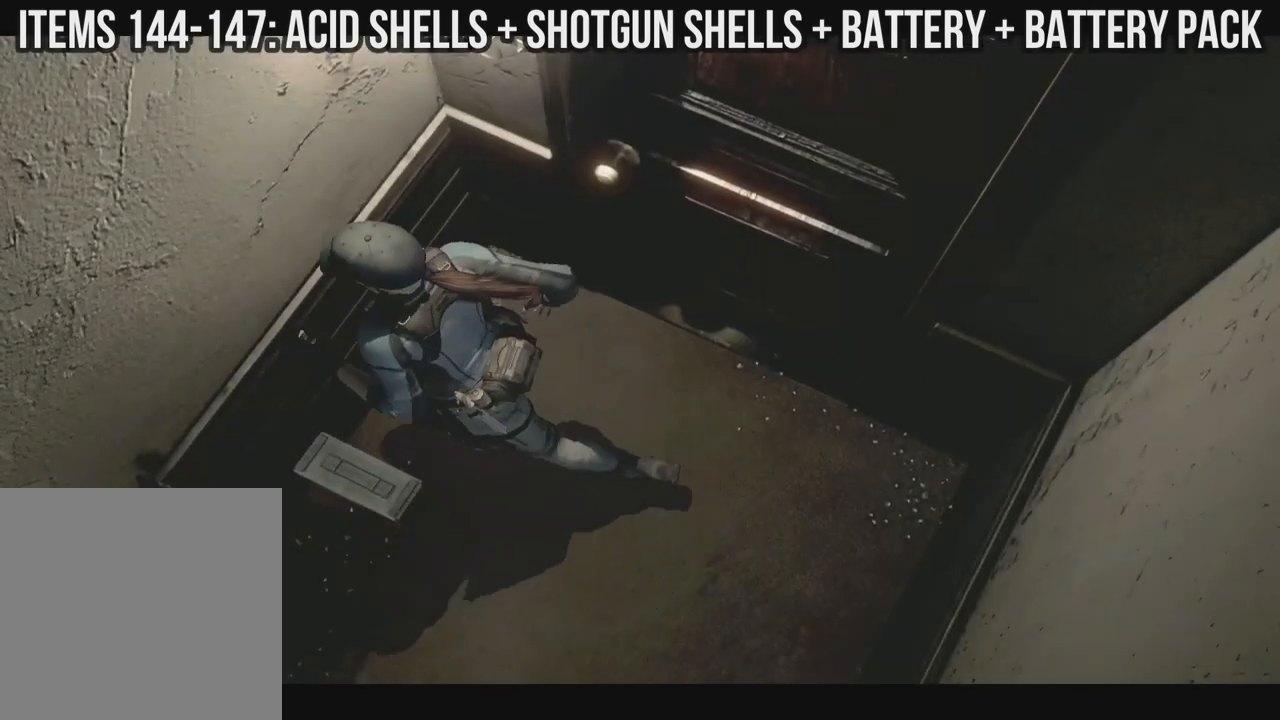
{"dt_ms": 500, "buttons": [], "left_stick": "left", "right_stick": "down-right", "events": [[50, "DPAD_UP", "up"], [50, "X", "up"], [267, "DPAD_RIGHT", "down"], [500, "DPAD_RIGHT", "up"]]}
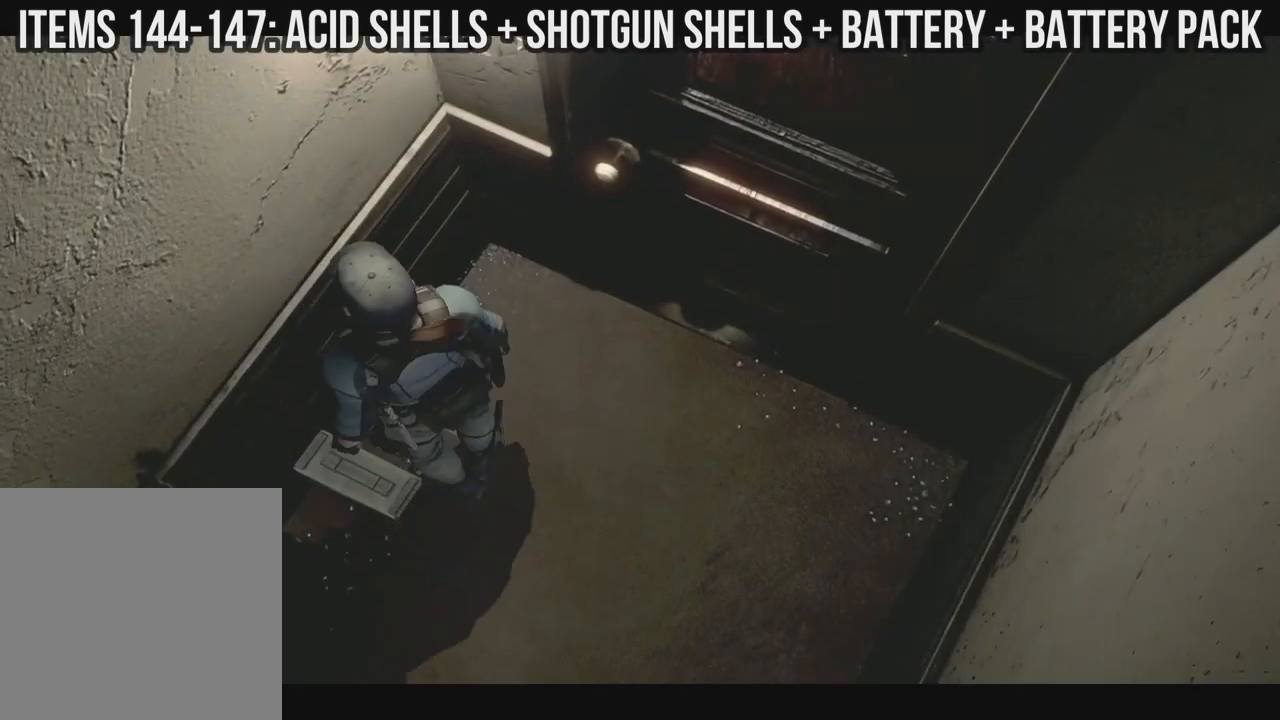
{"dt_ms": 500, "buttons": [], "left_stick": "left", "right_stick": "down-right", "events": []}
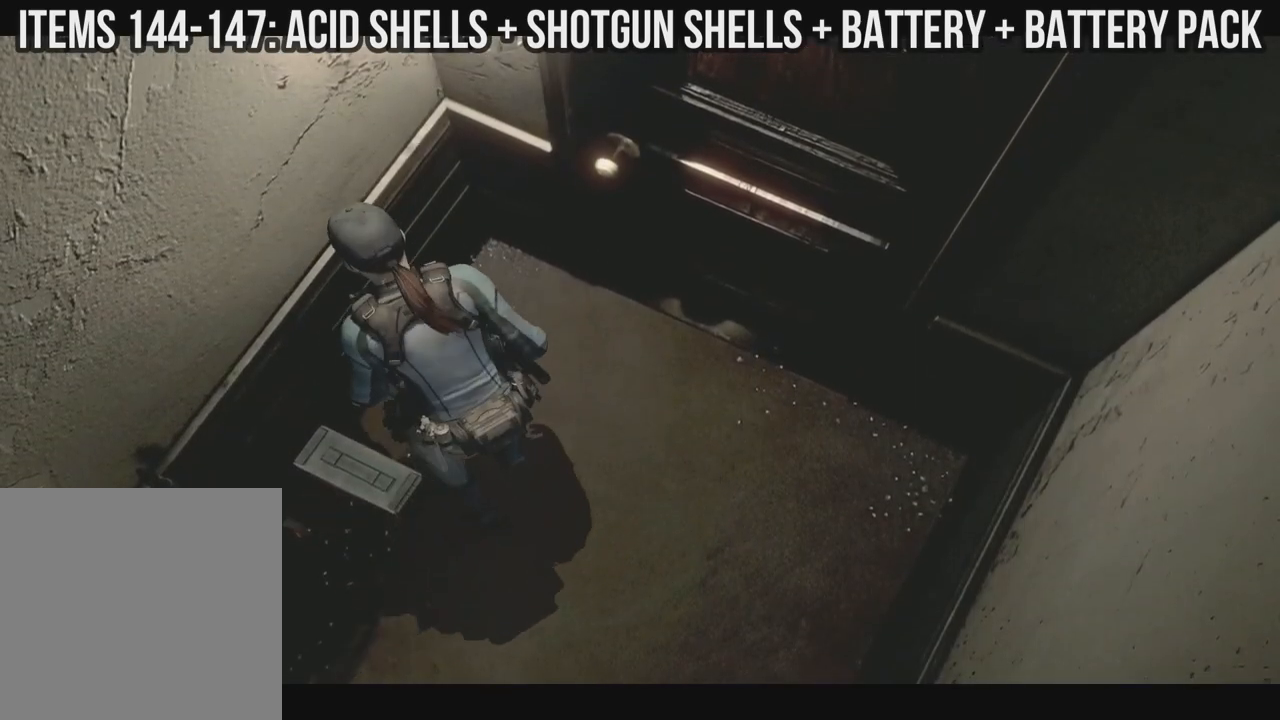
{"dt_ms": 500, "buttons": [], "left_stick": "left", "right_stick": "down-right", "events": []}
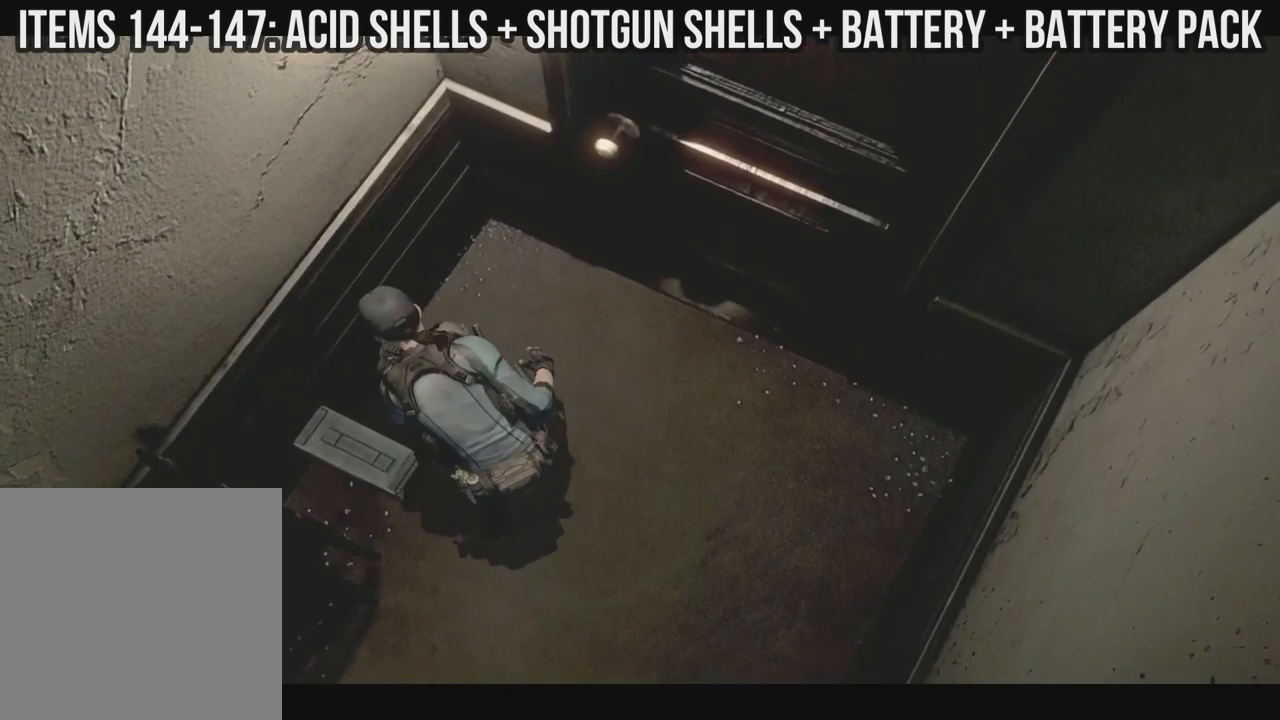
{"dt_ms": 500, "buttons": [], "left_stick": "left", "right_stick": "down-right", "events": []}
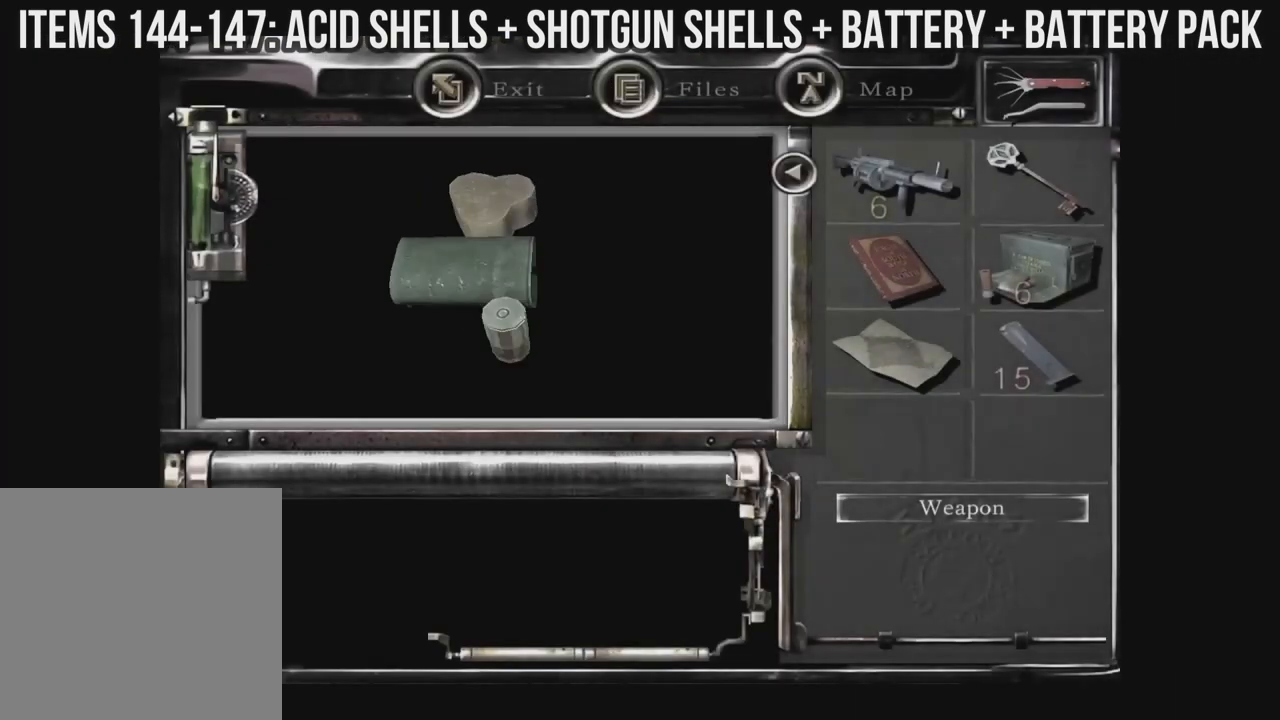
{"dt_ms": 500, "buttons": [], "left_stick": "left", "right_stick": "down-right", "events": []}
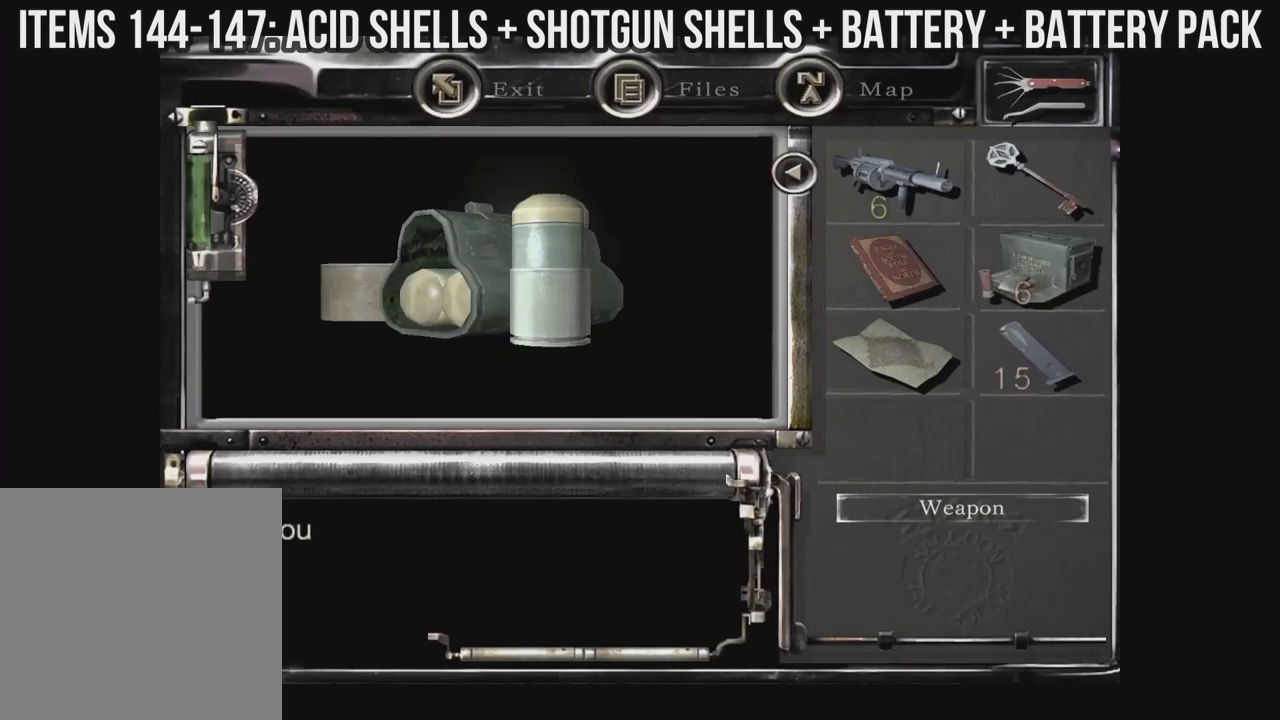
{"dt_ms": 500, "buttons": [], "left_stick": "left", "right_stick": "down-right", "events": []}
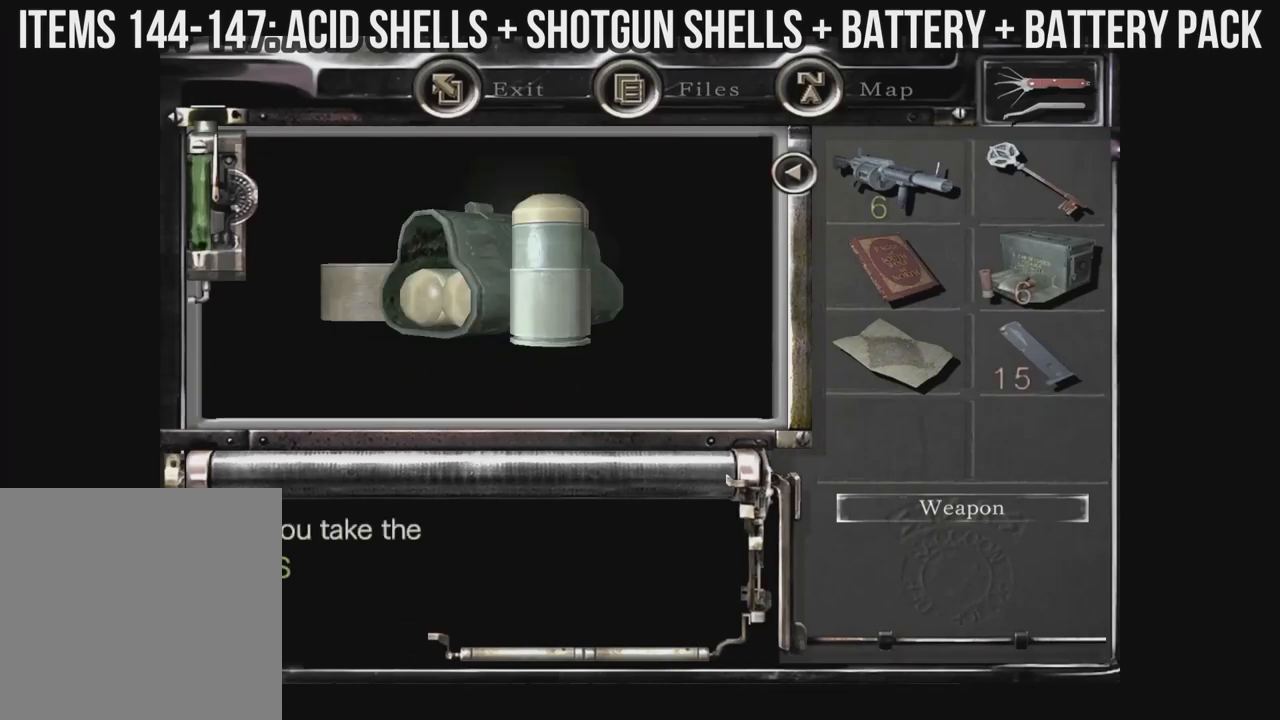
{"dt_ms": 500, "buttons": [], "left_stick": "left", "right_stick": "down-right", "events": []}
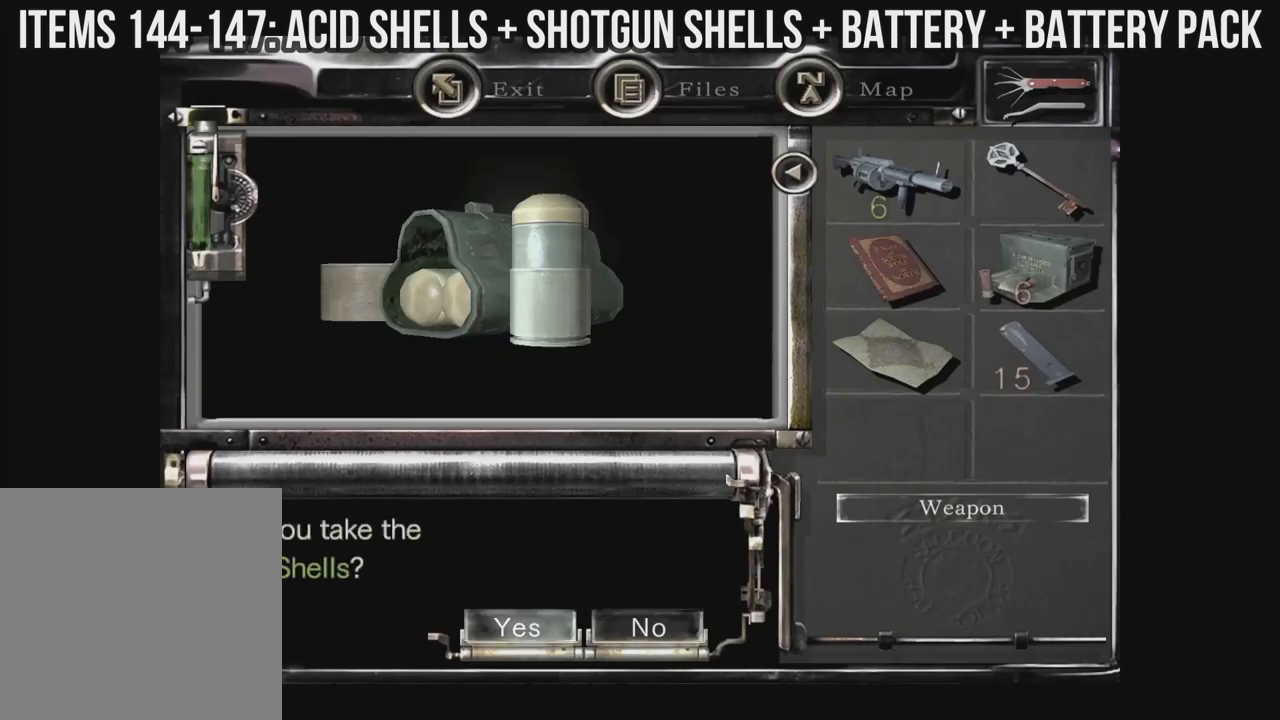
{"dt_ms": 500, "buttons": [], "left_stick": "left", "right_stick": "down-right"}
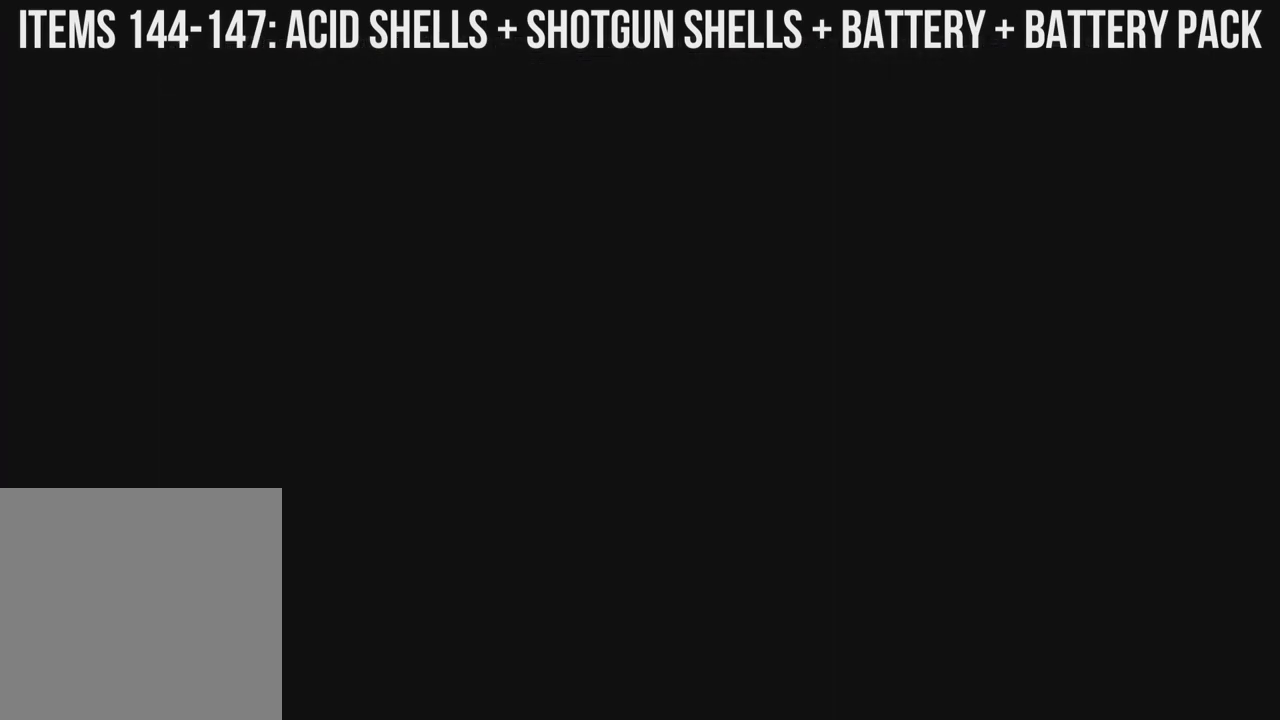
{"dt_ms": 500, "buttons": ["DPAD_LEFT"], "left_stick": "left", "right_stick": "down-right", "events": [[150, "DPAD_LEFT", "down"]]}
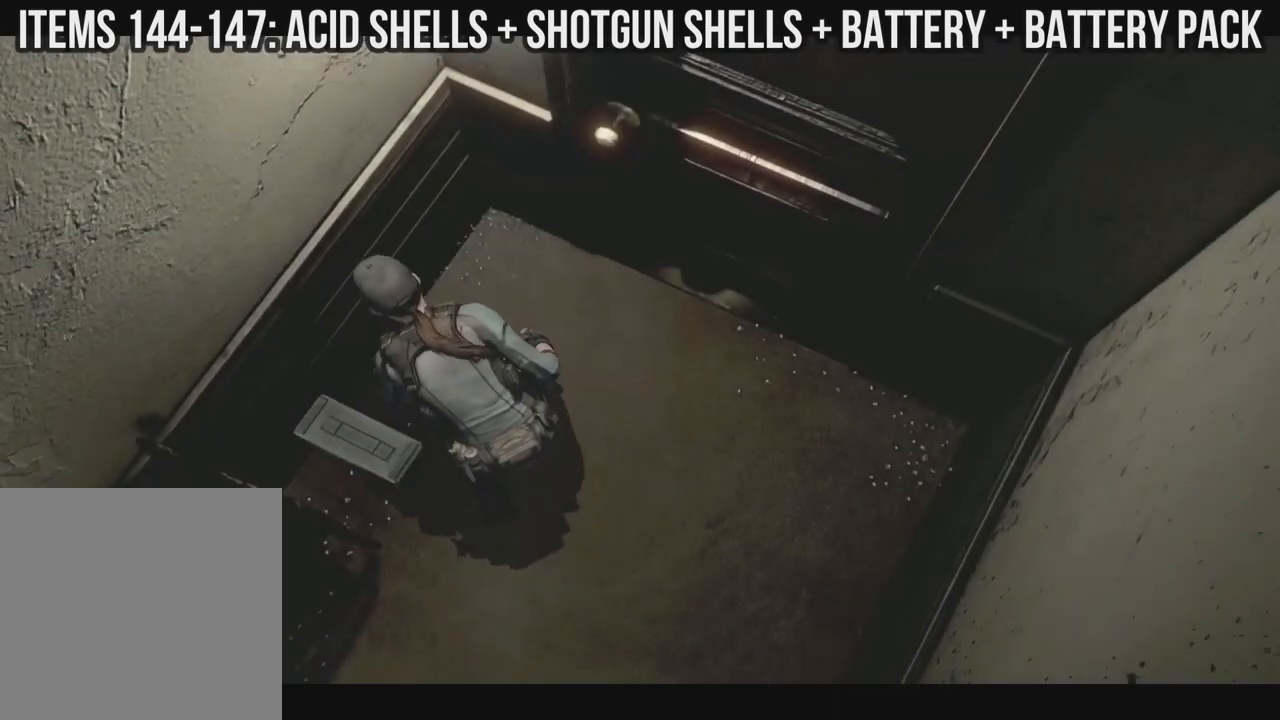
{"dt_ms": 1000, "buttons": ["B"], "left_stick": "left", "right_stick": "down-right"}